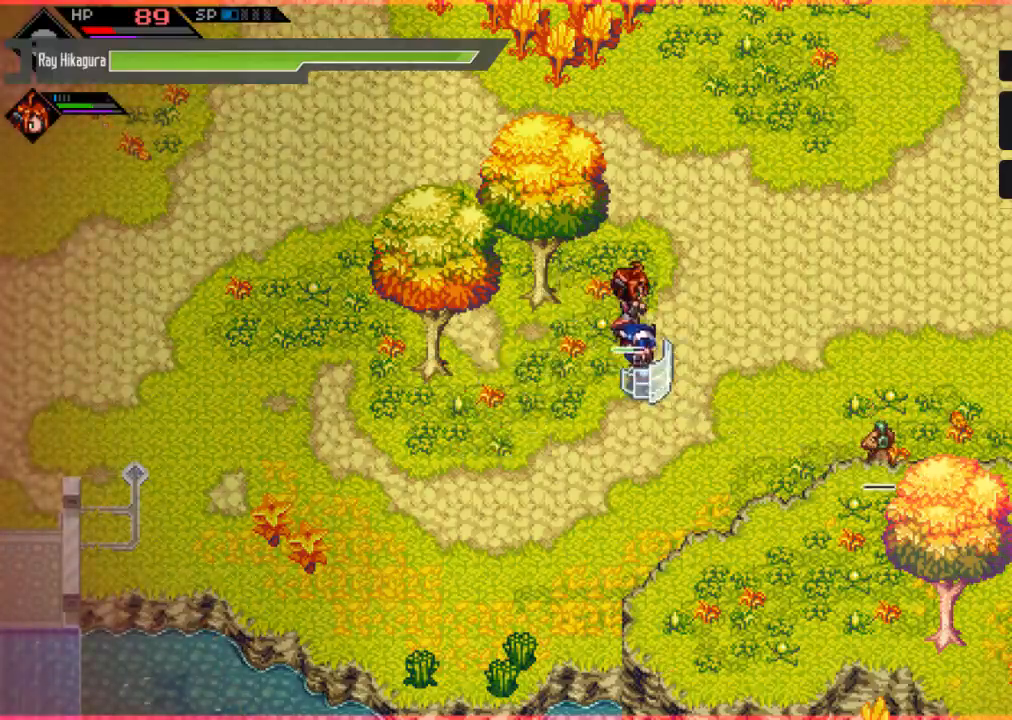
Gameplay with a controller (Xbox layout); each line is a JSON object with the inputs held at the frame after it. "events" lists button and stick changes between this image and that frame as [ms after this image, input, new state], when the widget could be followed in between.
{"buttons": ["B"], "left_stick": "down-right", "right_stick": "center", "events": []}
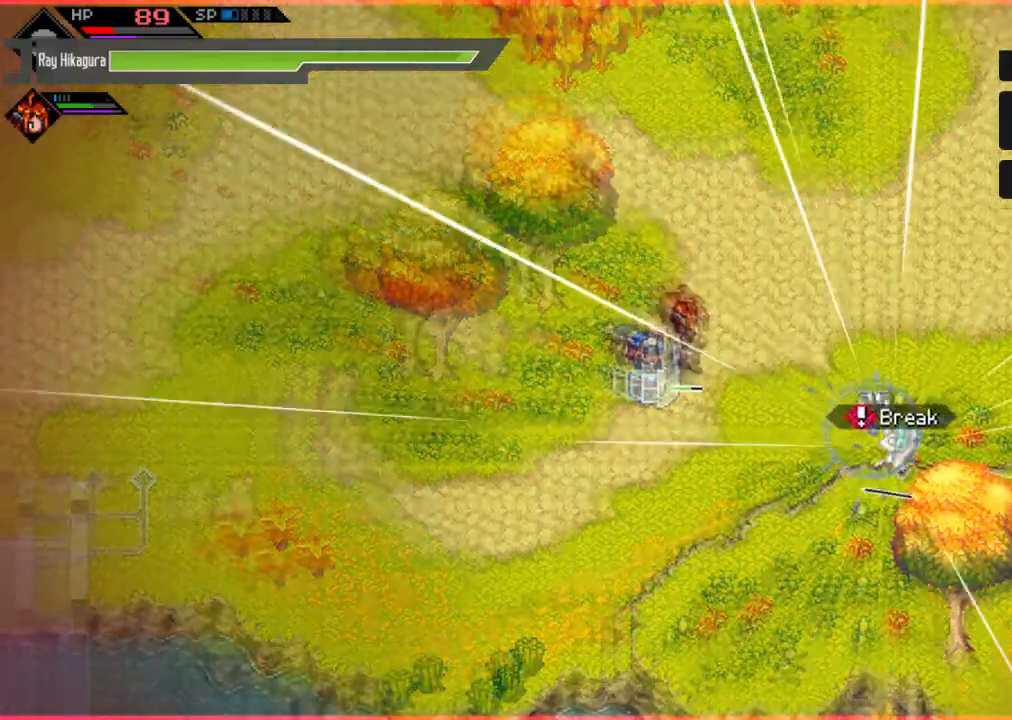
{"buttons": [], "left_stick": "center", "right_stick": "center", "events": [[300, "B", "up"], [433, "left_stick", "center"]]}
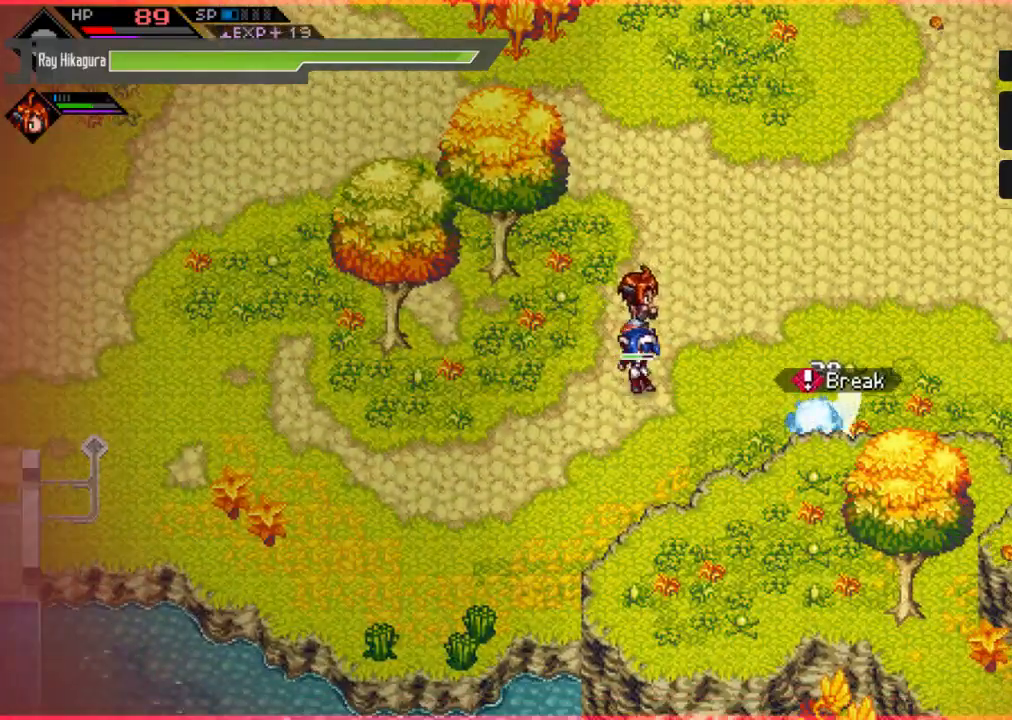
{"buttons": [], "left_stick": "right", "right_stick": "center", "events": [[167, "left_stick", "right"]]}
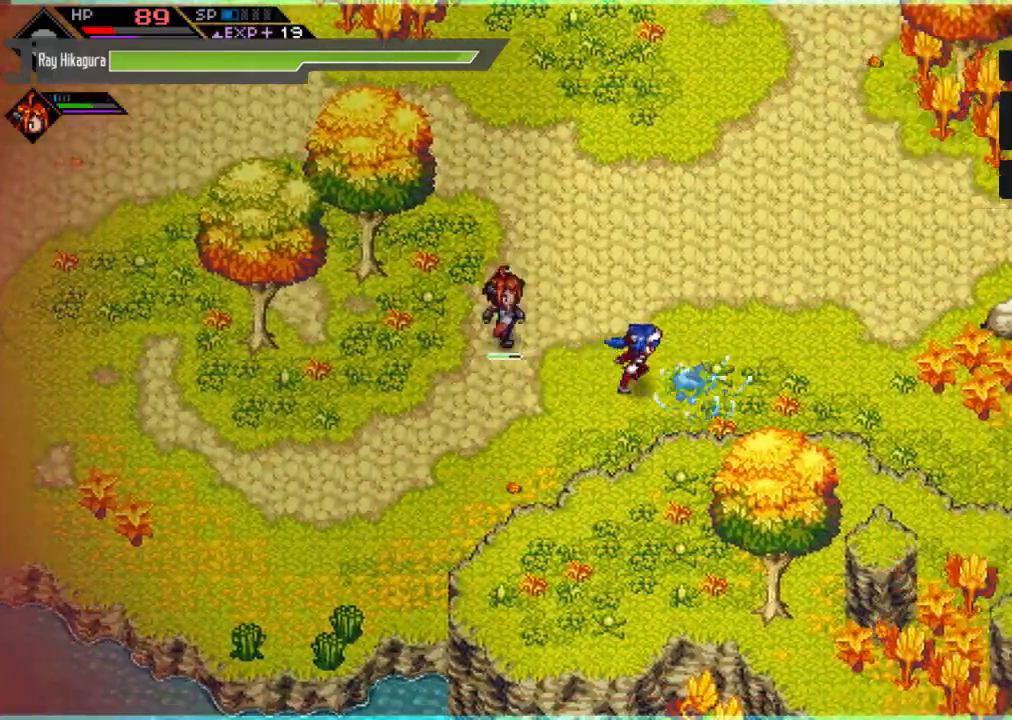
{"buttons": [], "left_stick": "left", "right_stick": "center", "events": [[67, "left_stick", "down-right"], [233, "left_stick", "down-left"], [367, "left_stick", "left"]]}
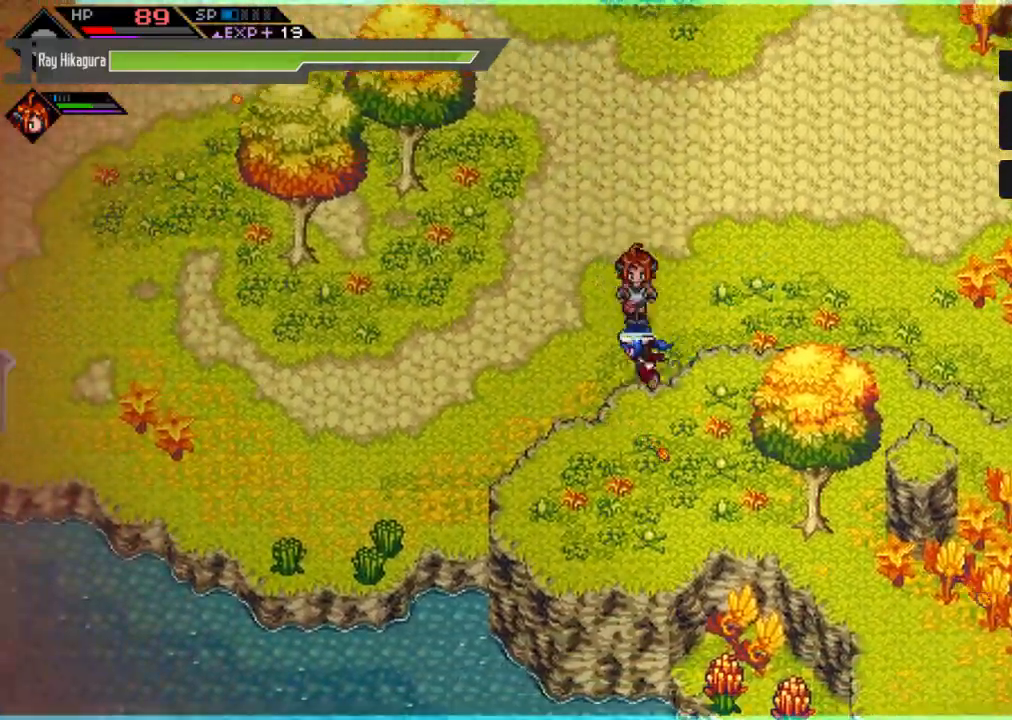
{"buttons": [], "left_stick": "left", "right_stick": "center", "events": []}
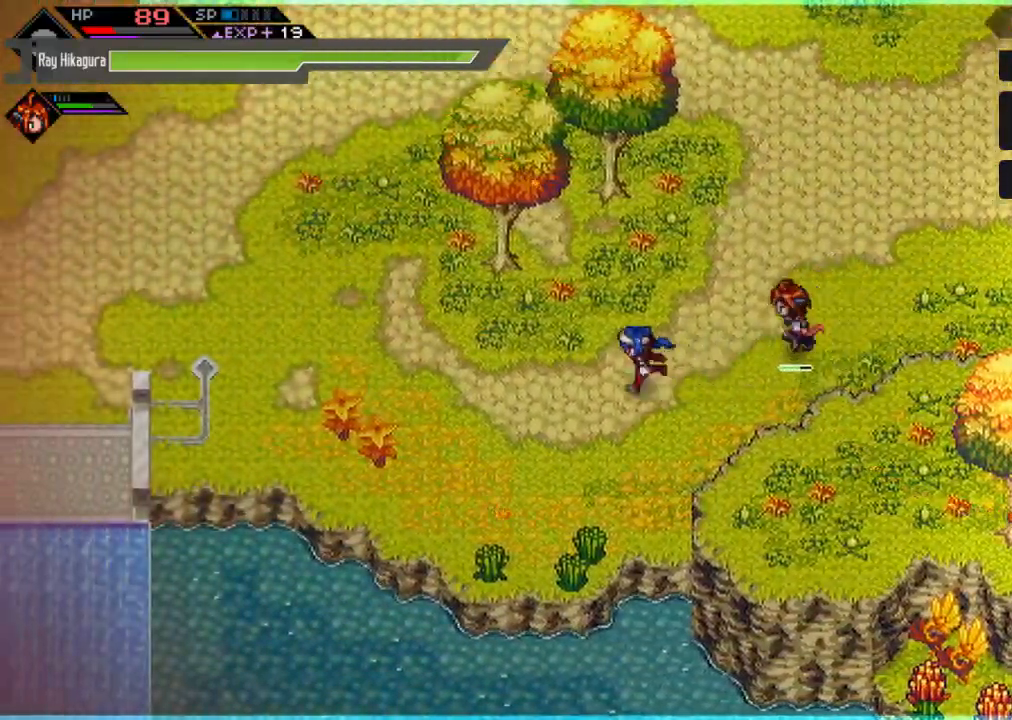
{"buttons": [], "left_stick": "left", "right_stick": "center", "events": []}
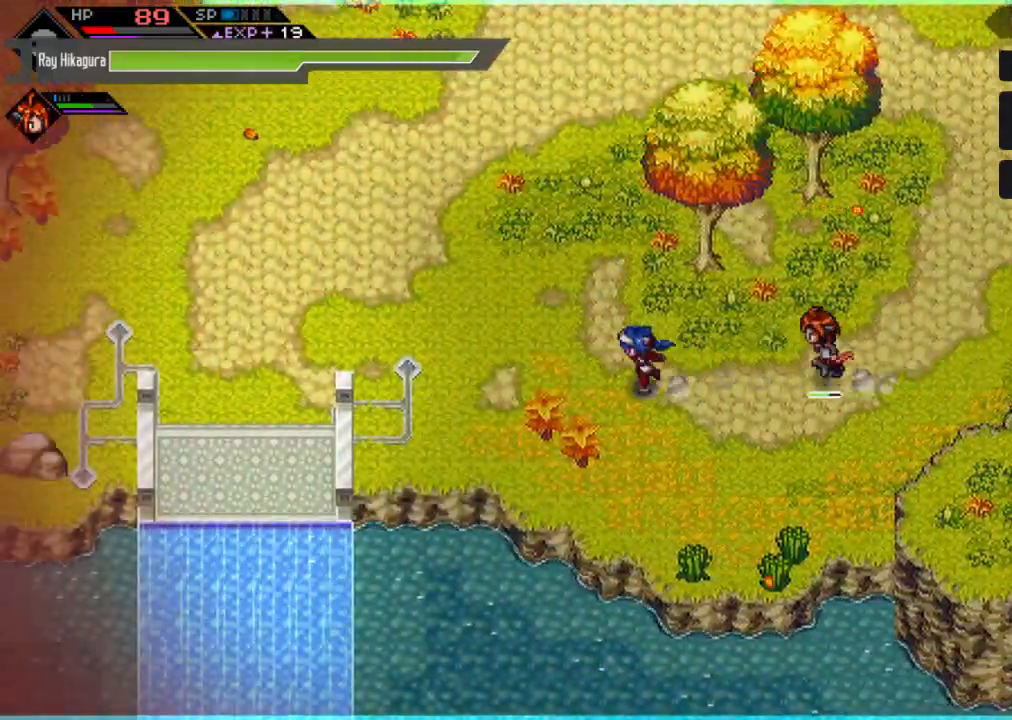
{"buttons": [], "left_stick": "left", "right_stick": "center", "events": [[33, "left_stick", "up-left"], [333, "left_stick", "left"]]}
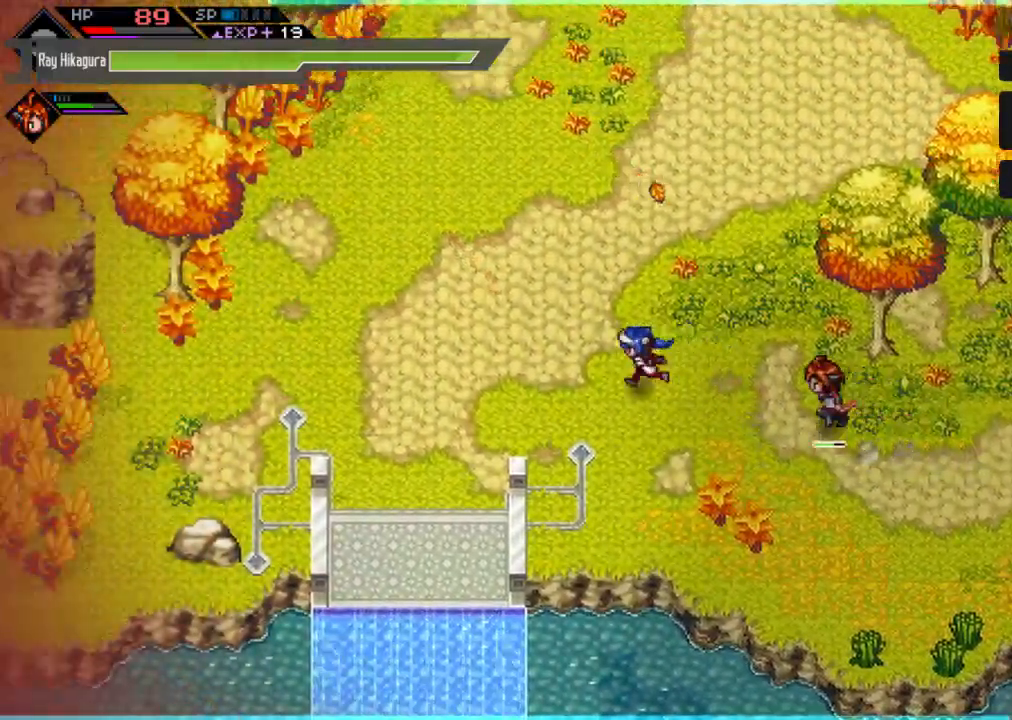
{"buttons": [], "left_stick": "down", "right_stick": "center", "events": [[367, "left_stick", "down-left"], [500, "left_stick", "down"]]}
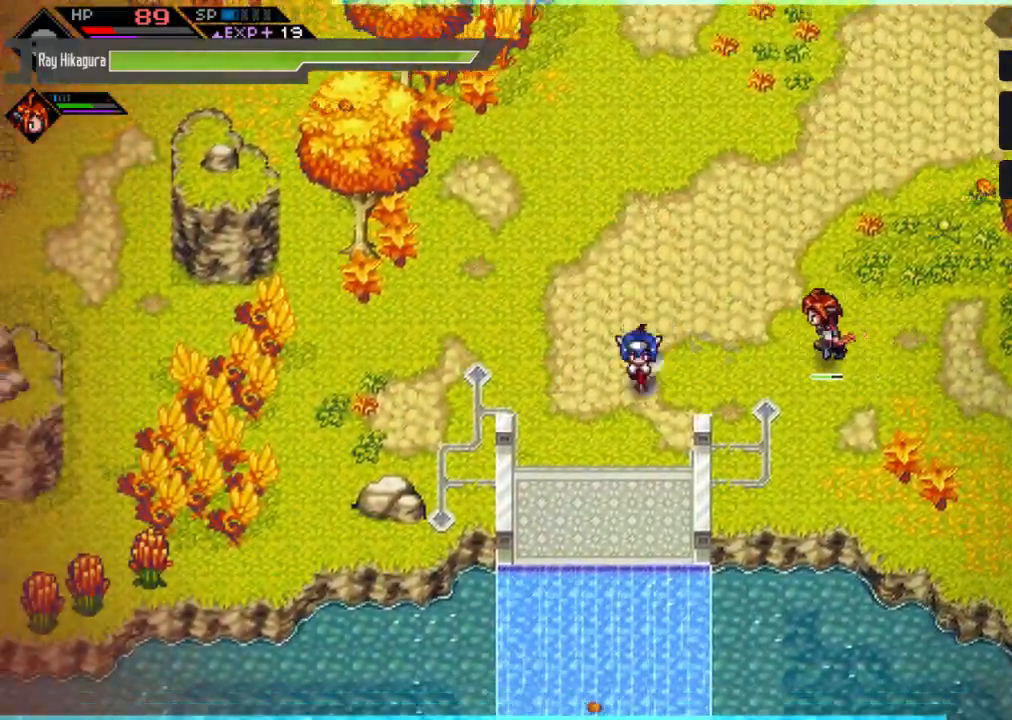
{"buttons": [], "left_stick": "up-left", "right_stick": "center", "events": [[233, "left_stick", "up-left"]]}
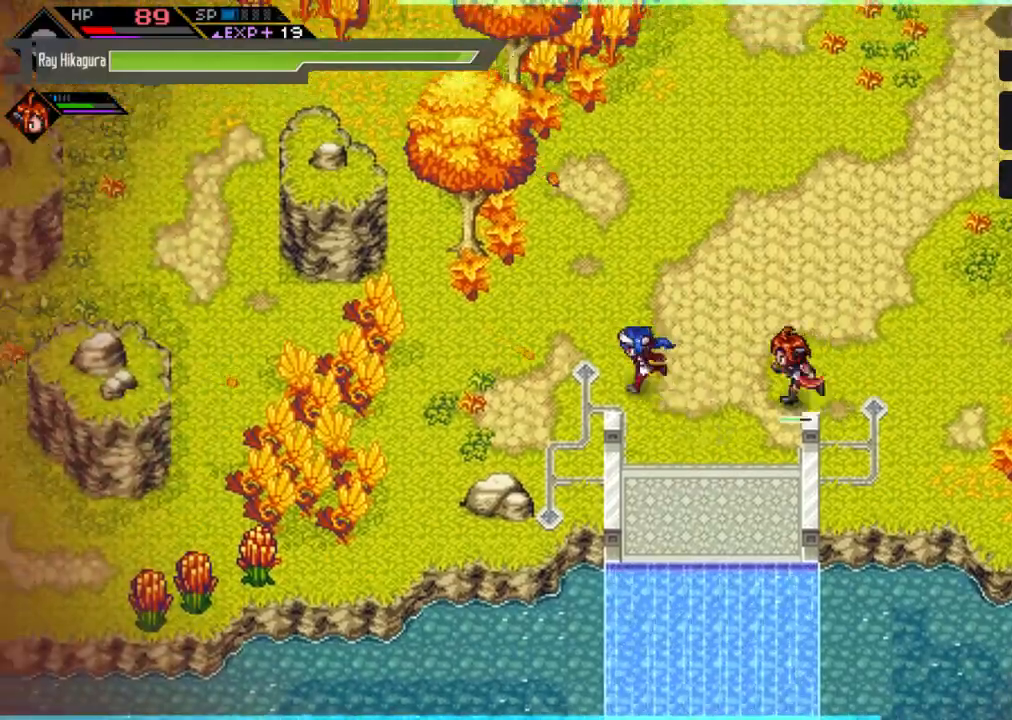
{"buttons": [], "left_stick": "left", "right_stick": "center", "events": [[33, "left_stick", "down-left"], [233, "left_stick", "left"]]}
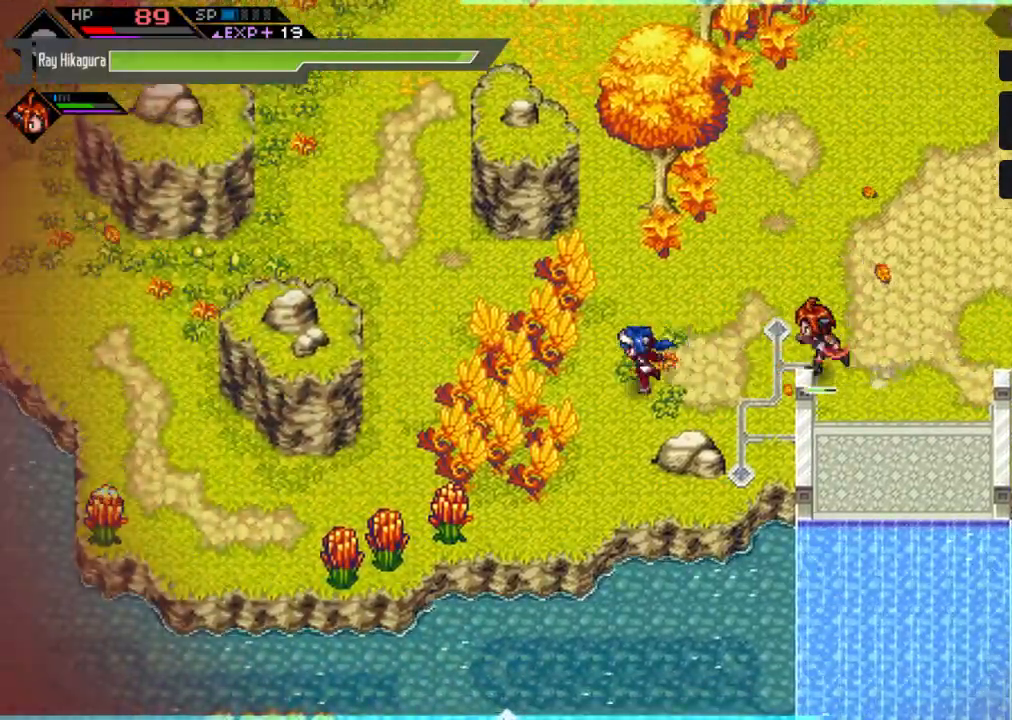
{"buttons": [], "left_stick": "up-left", "right_stick": "center", "events": [[433, "left_stick", "up-left"]]}
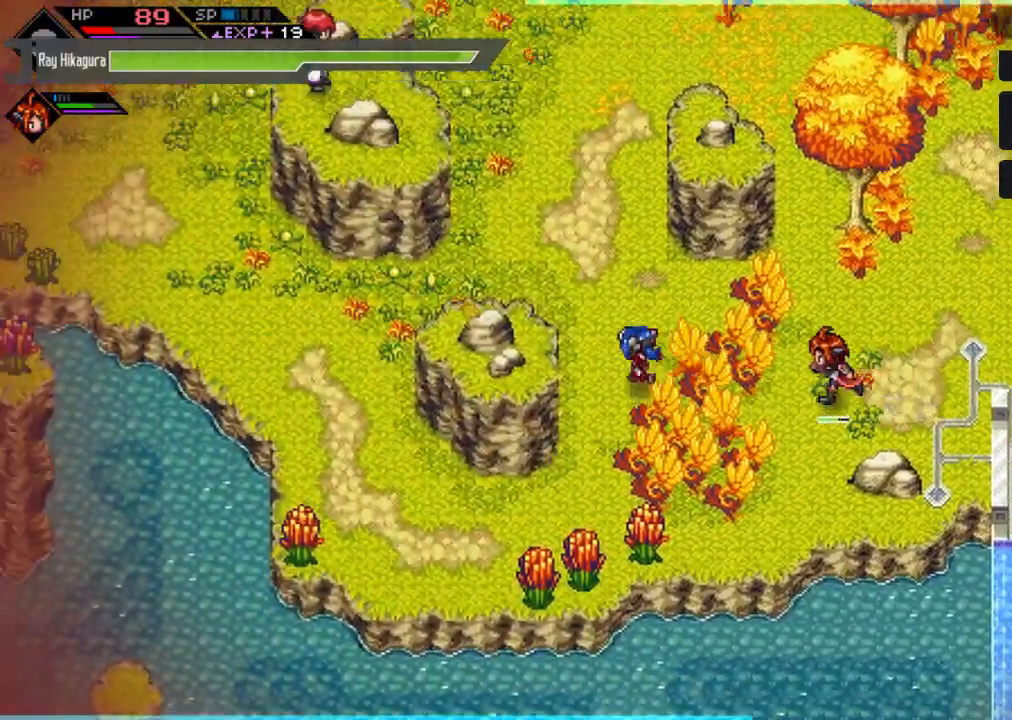
{"buttons": [], "left_stick": "up-left", "right_stick": "center", "events": []}
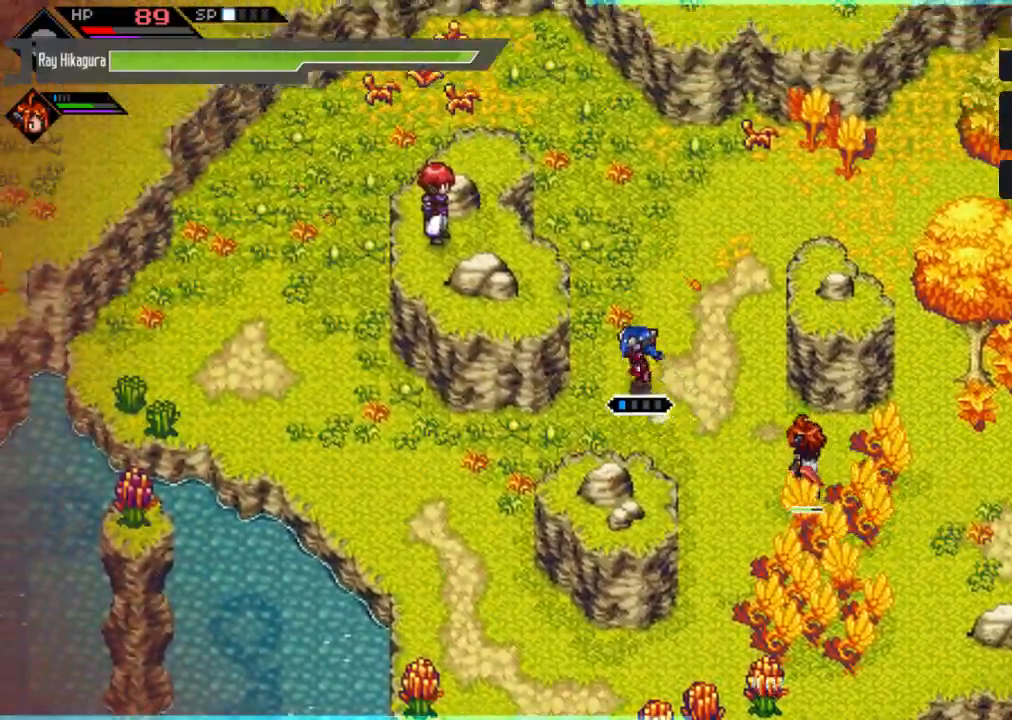
{"buttons": [], "left_stick": "right", "right_stick": "center", "events": [[200, "left_stick", "up"], [500, "left_stick", "right"]]}
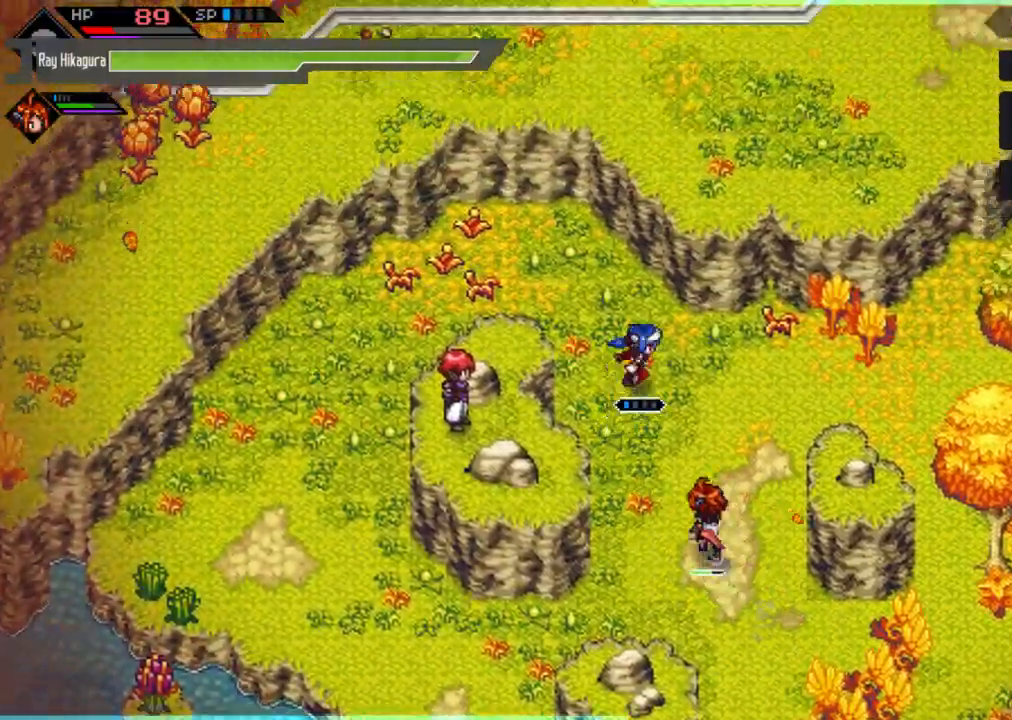
{"buttons": [], "left_stick": "right", "right_stick": "center", "events": []}
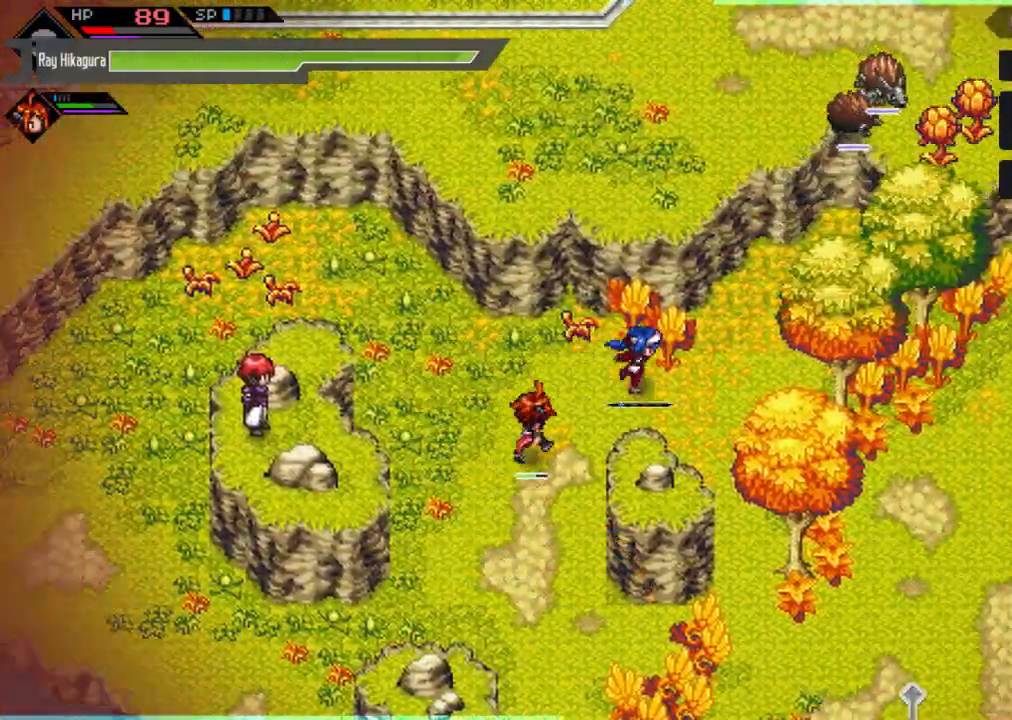
{"buttons": [], "left_stick": "down-right", "right_stick": "center", "events": [[233, "left_stick", "down-right"]]}
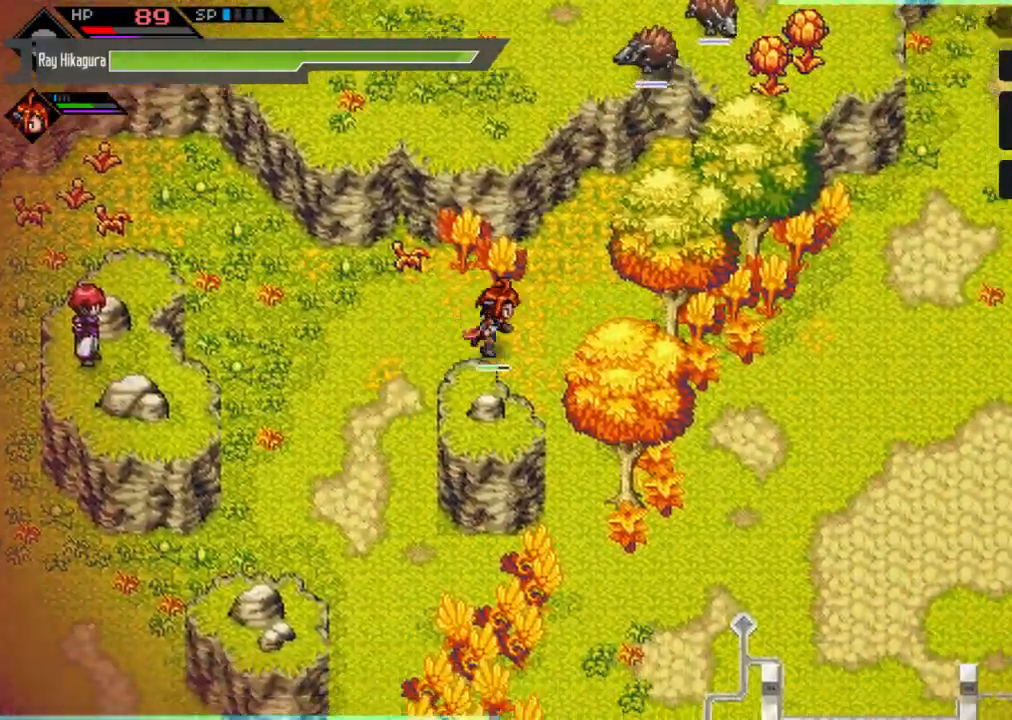
{"buttons": [], "left_stick": "right", "right_stick": "center", "events": [[167, "left_stick", "right"]]}
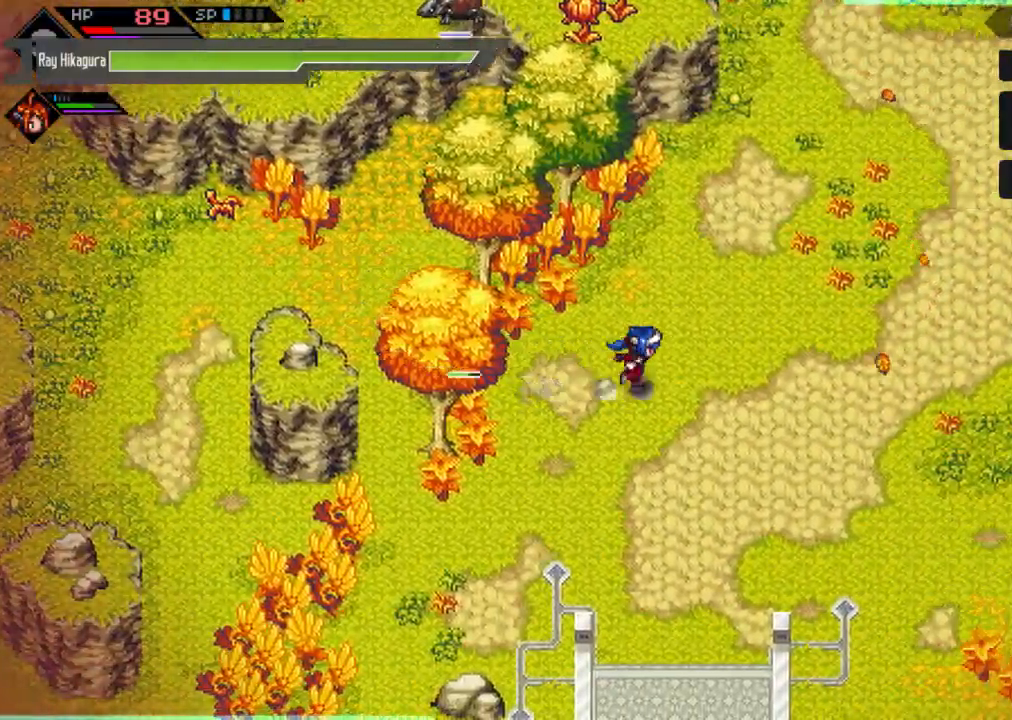
{"buttons": ["L2"], "left_stick": "center", "right_stick": "center", "events": [[333, "L2", "down"], [400, "left_stick", "center"]]}
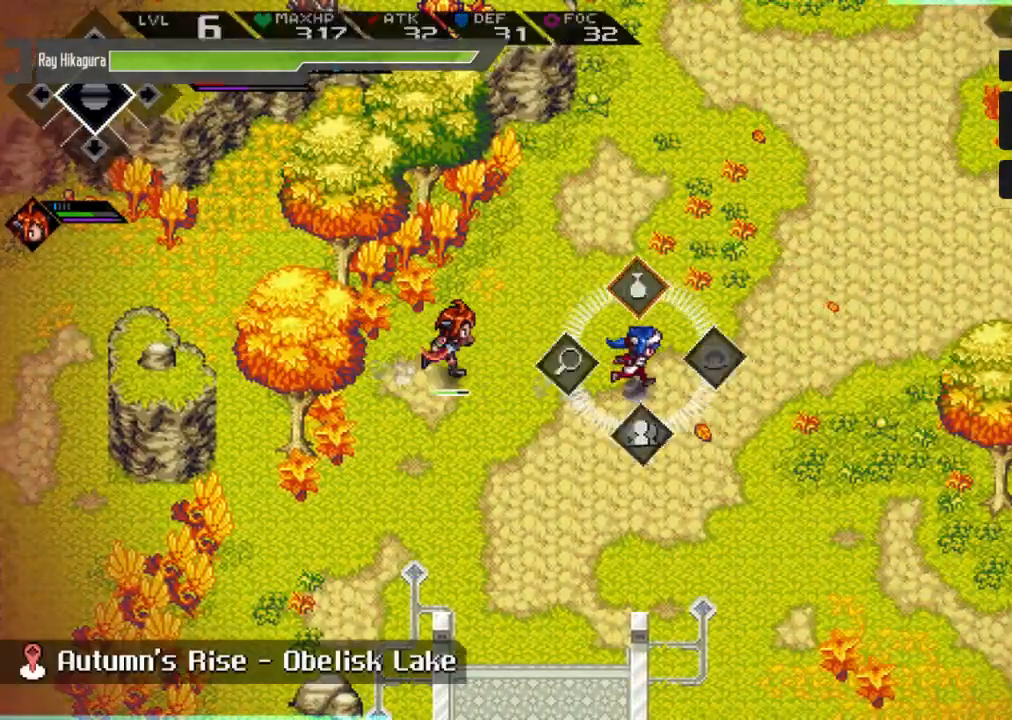
{"buttons": [], "left_stick": "center", "right_stick": "center", "events": [[467, "L2", "up"]]}
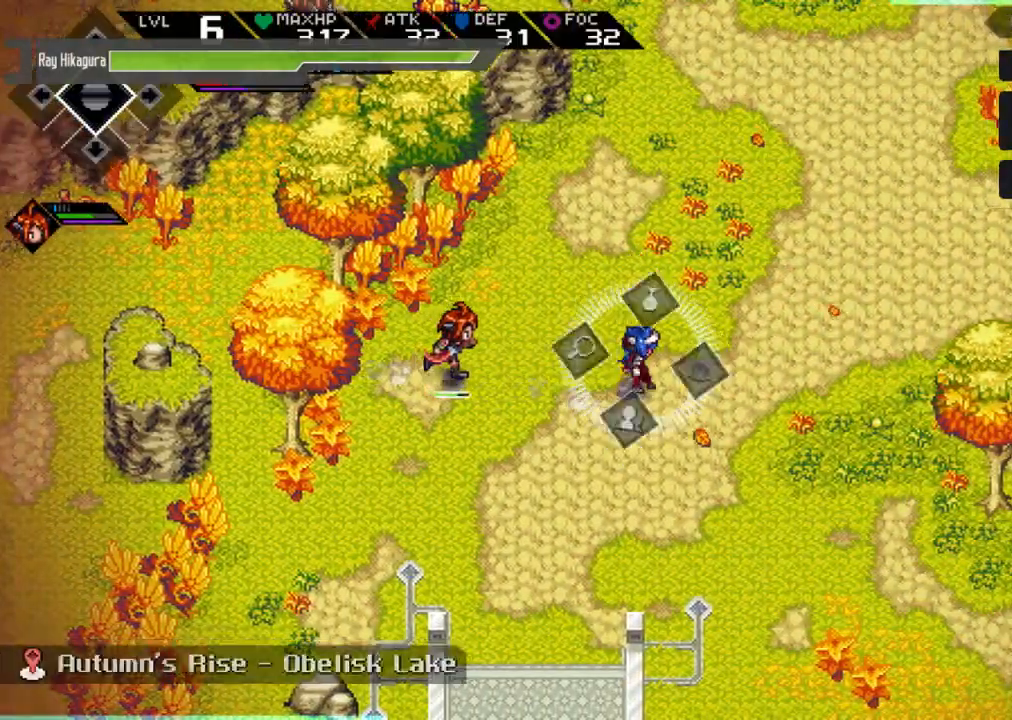
{"buttons": [], "left_stick": "up-right", "right_stick": "center", "events": [[167, "left_stick", "up-right"]]}
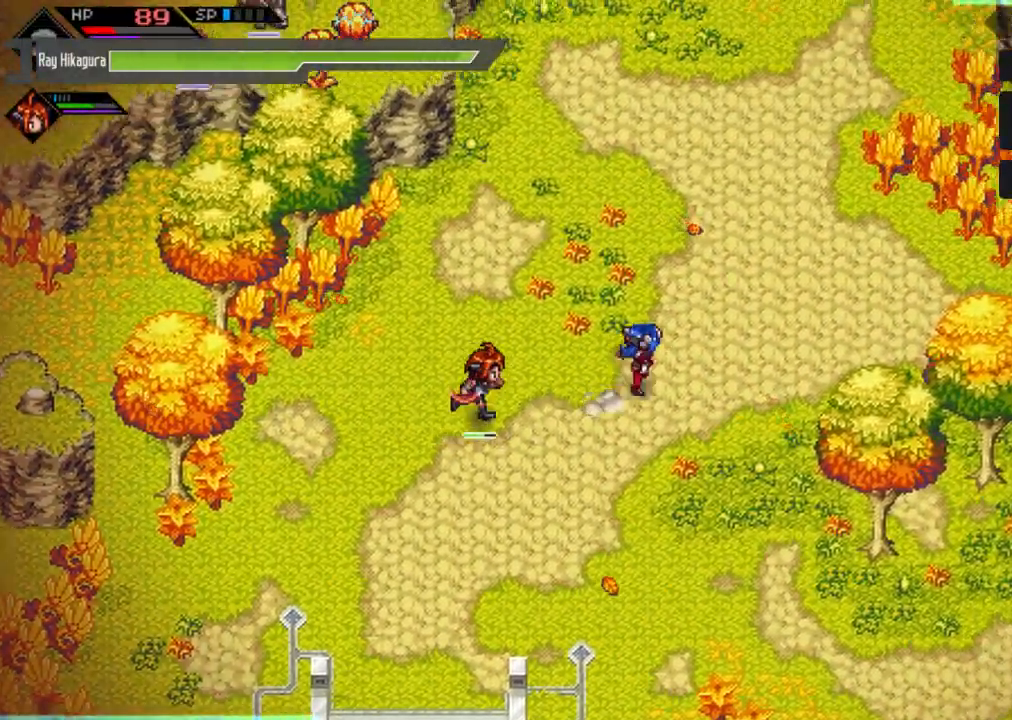
{"buttons": [], "left_stick": "up", "right_stick": "center", "events": [[367, "left_stick", "up"]]}
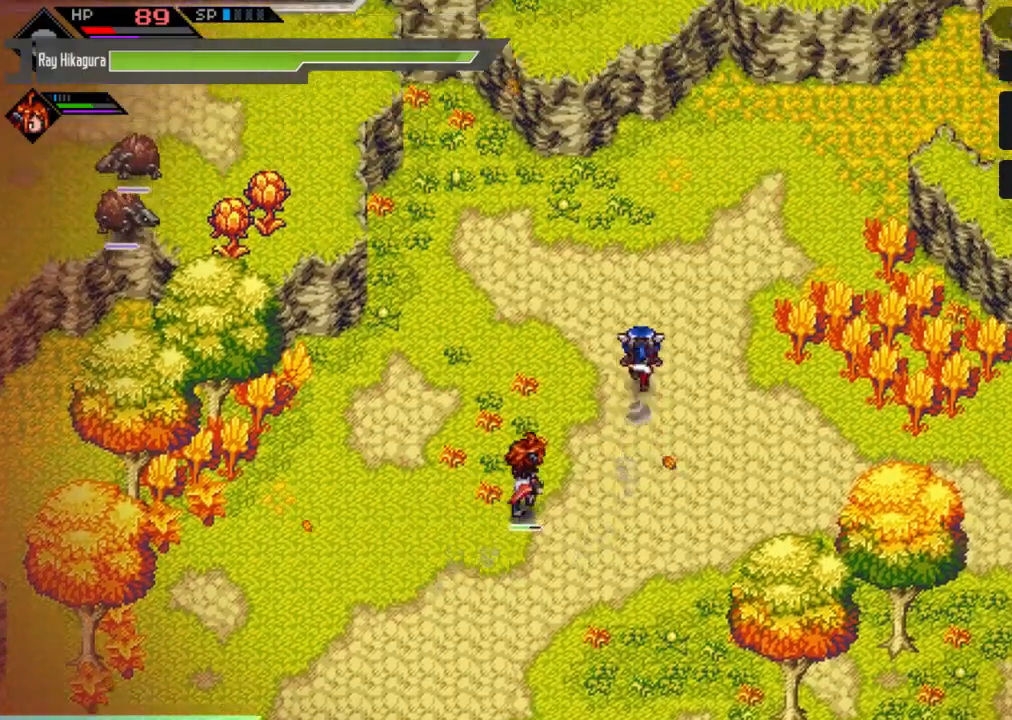
{"buttons": [], "left_stick": "up-right", "right_stick": "center", "events": [[33, "left_stick", "center"], [233, "left_stick", "up-right"]]}
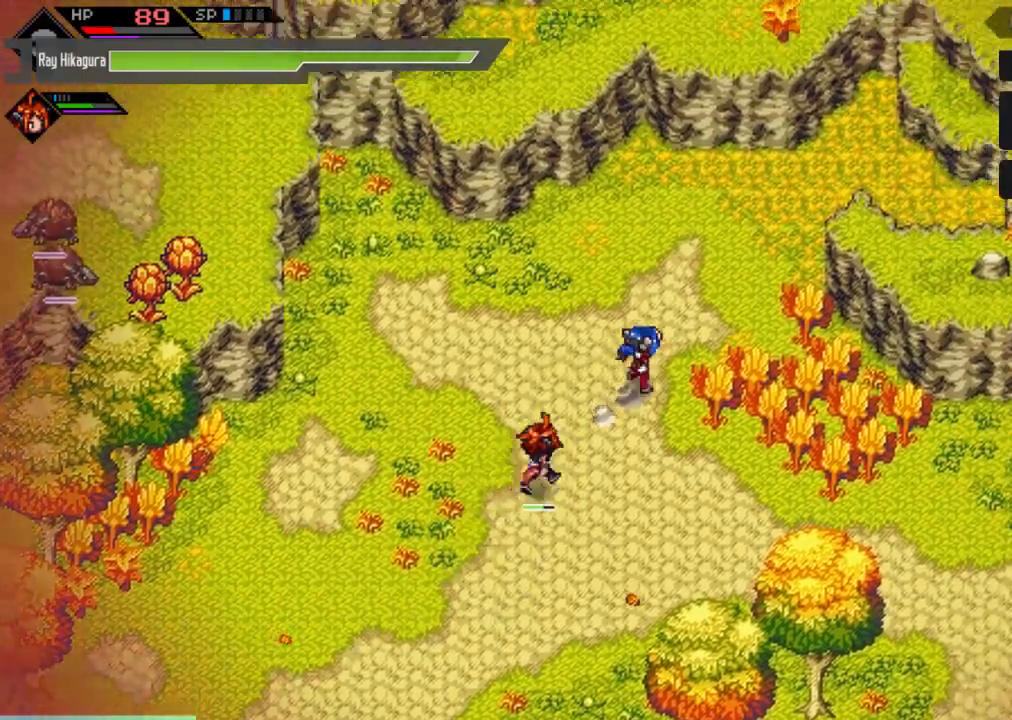
{"buttons": [], "left_stick": "center", "right_stick": "center", "events": [[433, "left_stick", "center"]]}
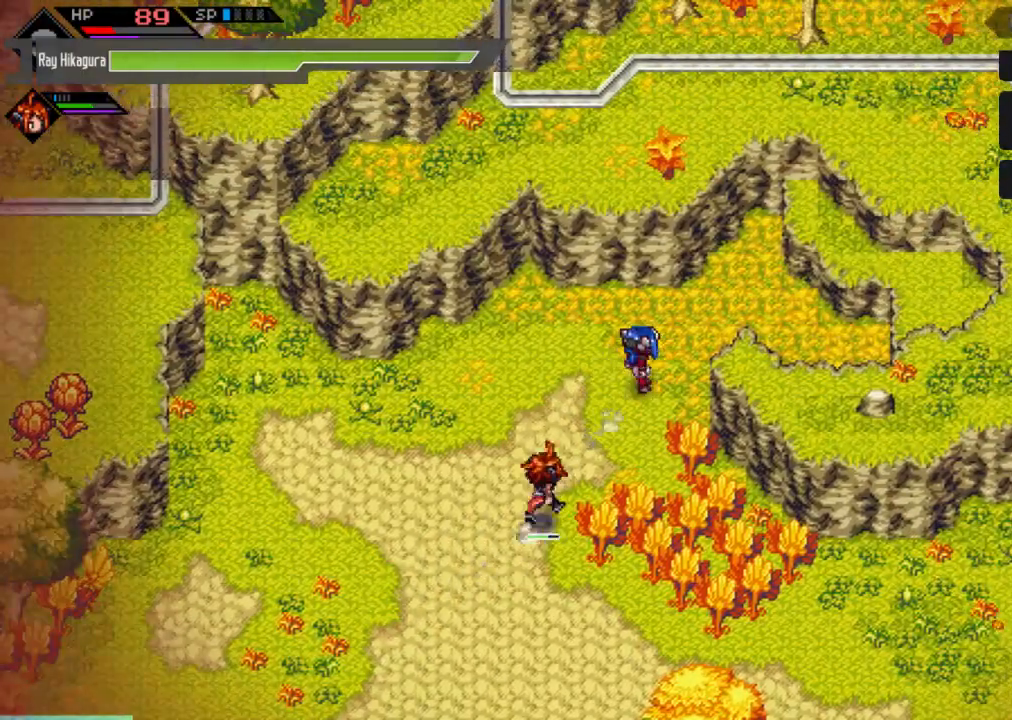
{"buttons": [], "left_stick": "up", "right_stick": "center", "events": [[67, "left_stick", "down"], [300, "left_stick", "down-right"], [467, "left_stick", "up"]]}
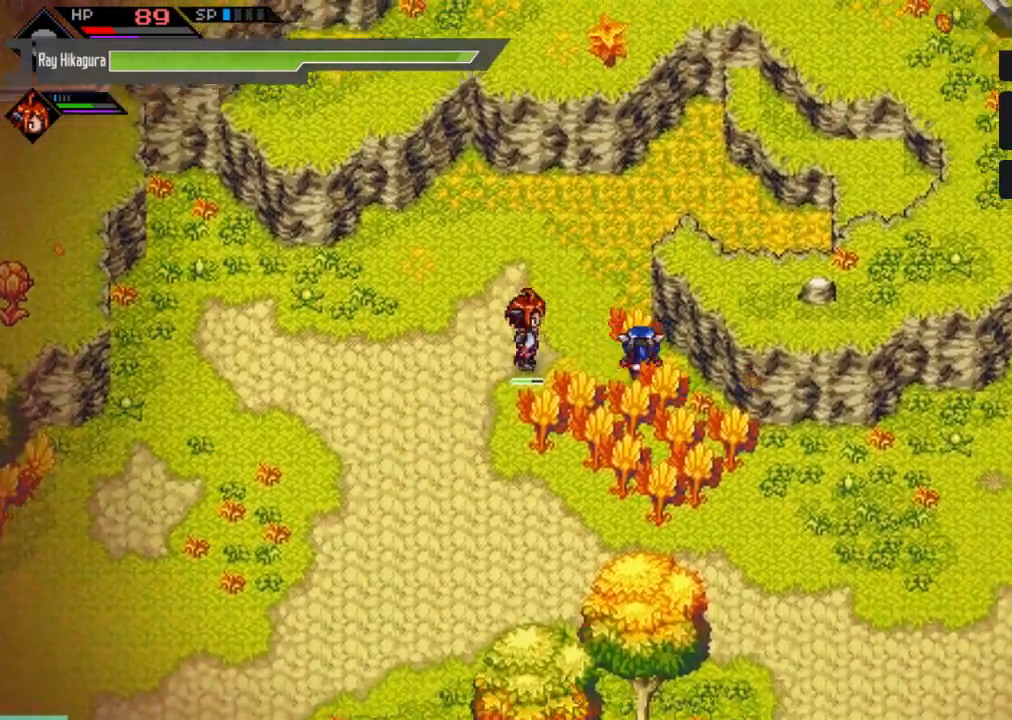
{"buttons": [], "left_stick": "up-right", "right_stick": "center", "events": [[33, "left_stick", "up-left"], [333, "left_stick", "up-right"]]}
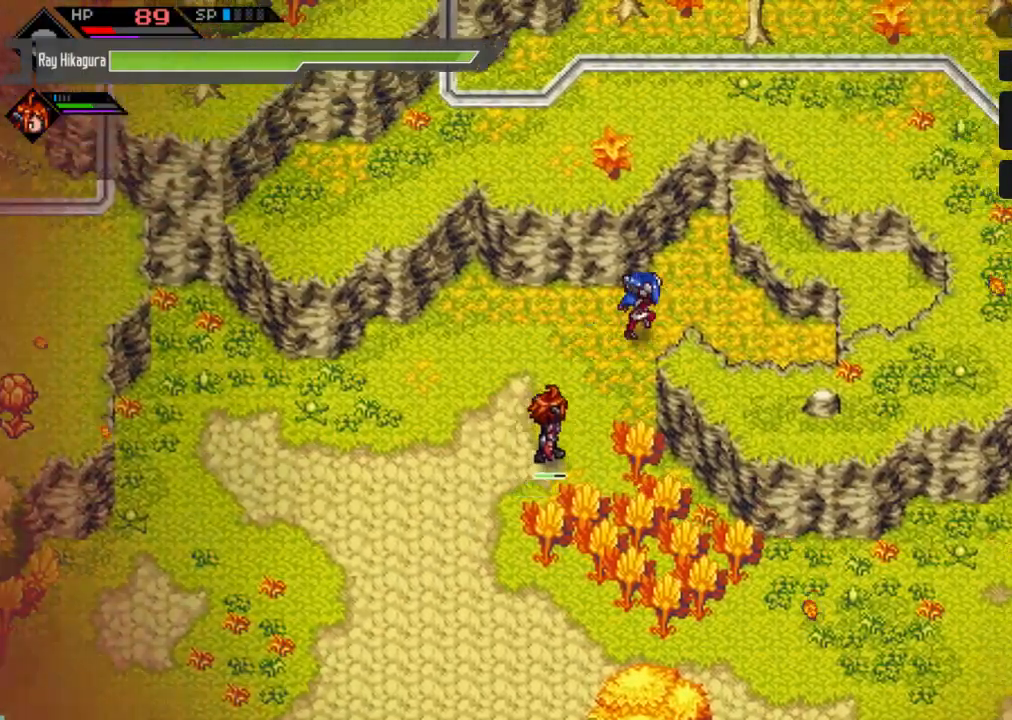
{"buttons": [], "left_stick": "up-right", "right_stick": "center", "events": []}
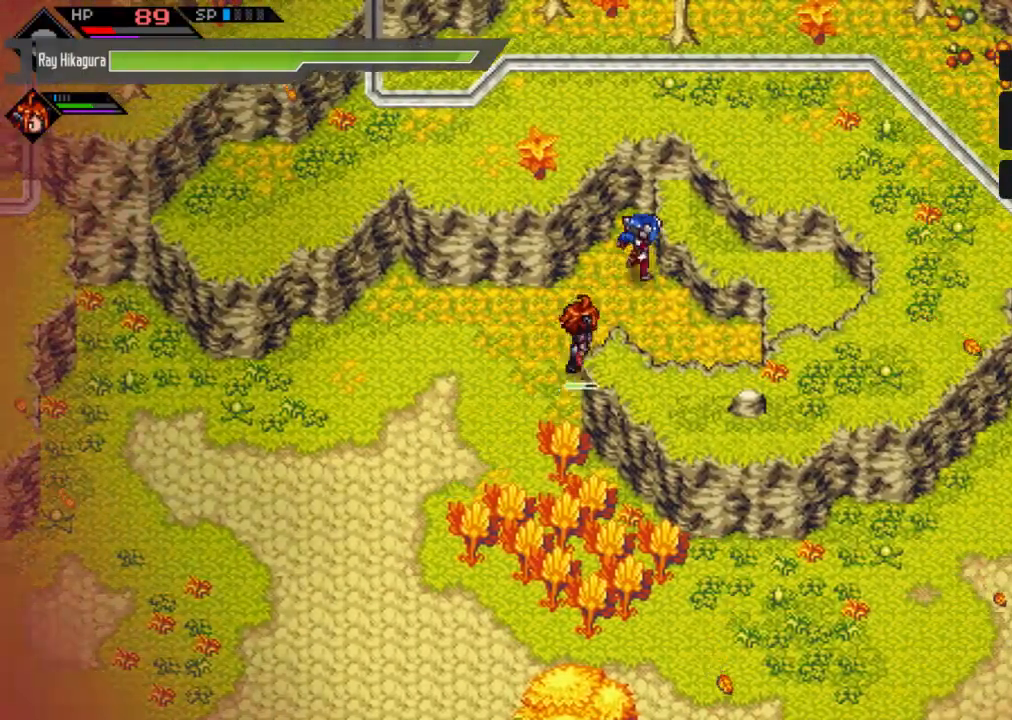
{"buttons": [], "left_stick": "up-right", "right_stick": "center", "events": []}
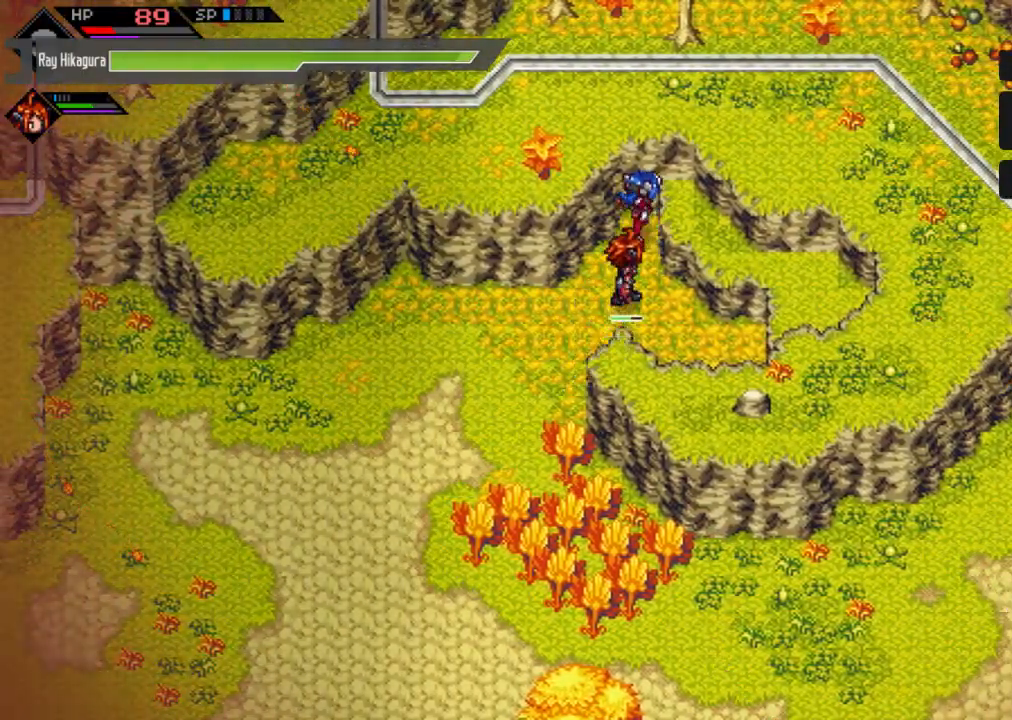
{"buttons": [], "left_stick": "right", "right_stick": "center", "events": [[100, "left_stick", "right"]]}
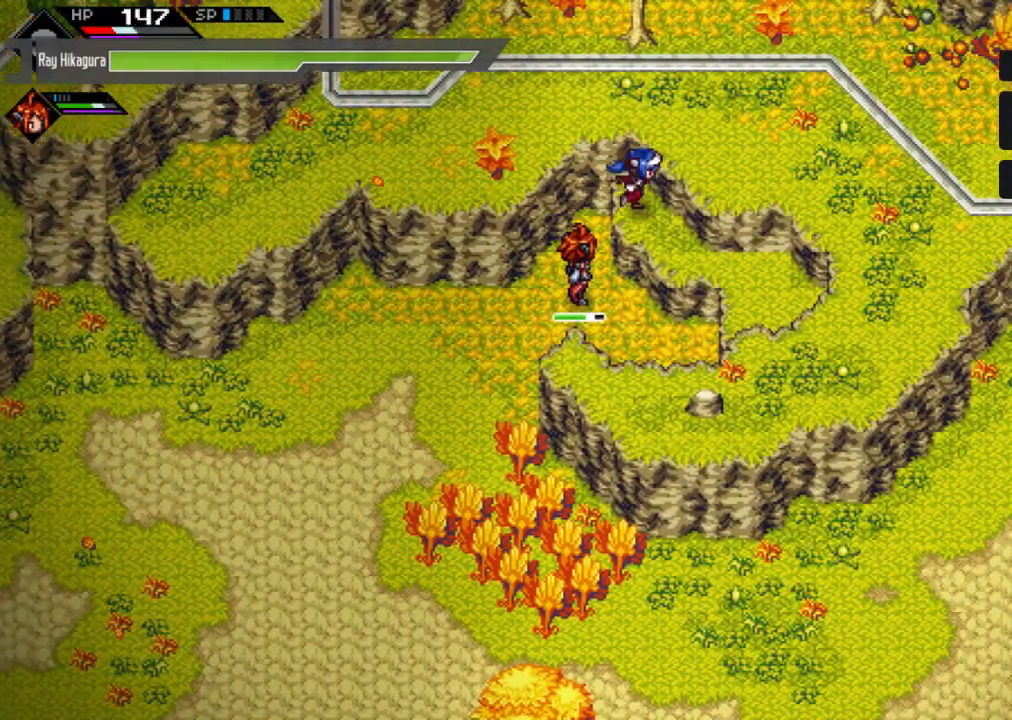
{"buttons": [], "left_stick": "up", "right_stick": "center", "events": [[67, "left_stick", "up-right"], [200, "left_stick", "up"]]}
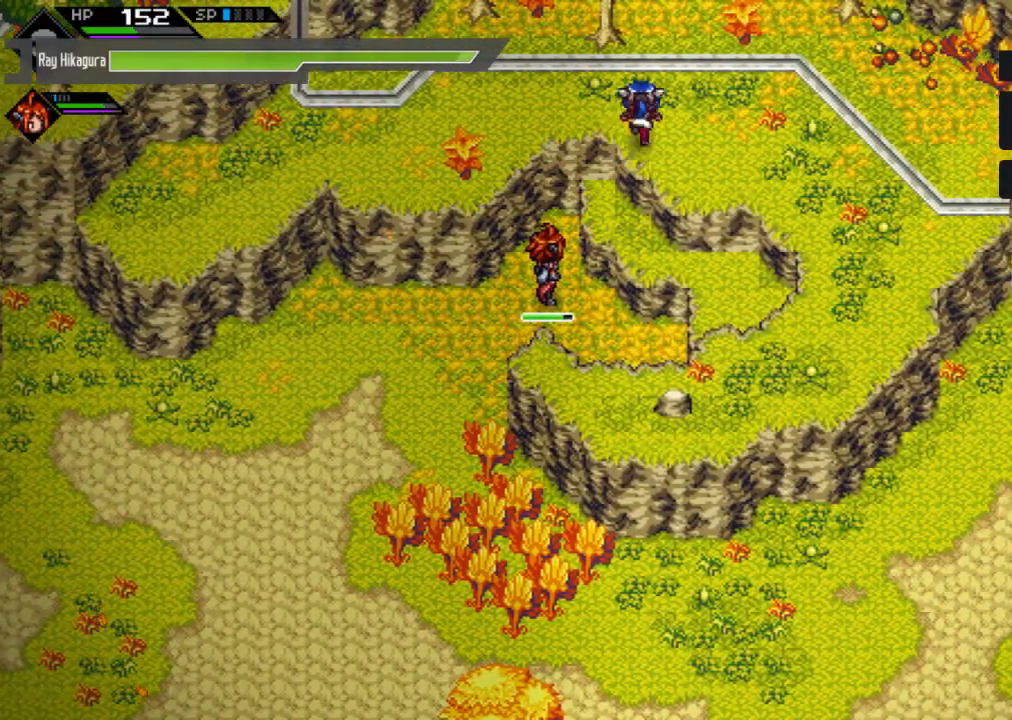
{"buttons": ["L2"], "left_stick": "center", "right_stick": "center", "events": [[33, "L2", "down"], [67, "left_stick", "center"]]}